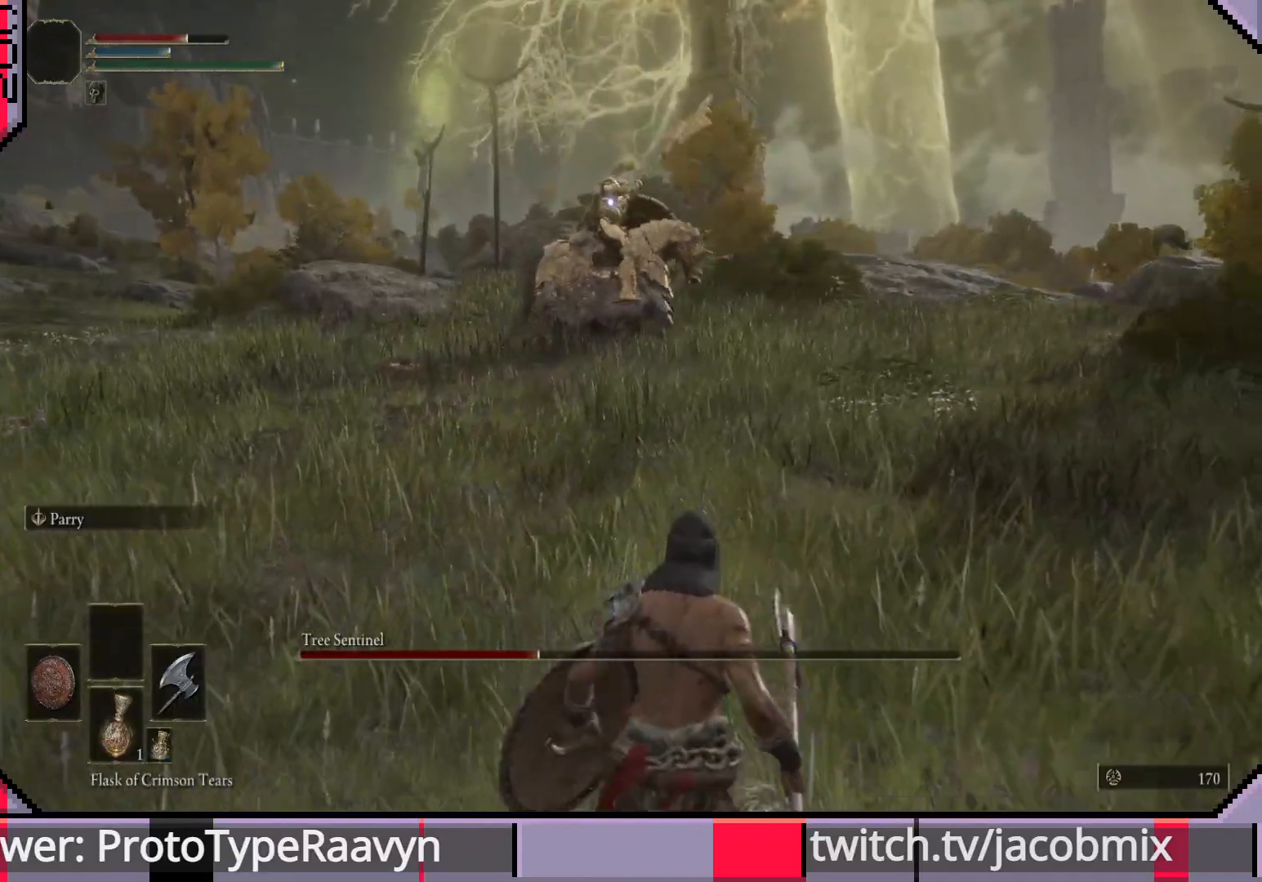
Gameplay with a controller (PlayStation layout); each line is a JSON object with the inputs held at the frame after it. "events" lists button and stick changes between this image and that frame as [ms after this image, input, new state], when the widget could be followed in between.
{"buttons": [], "left_stick": "down-left", "right_stick": "center", "events": [[33, "left_stick", "right"], [183, "left_stick", "up"], [283, "left_stick", "left"], [367, "left_stick", "down-left"]]}
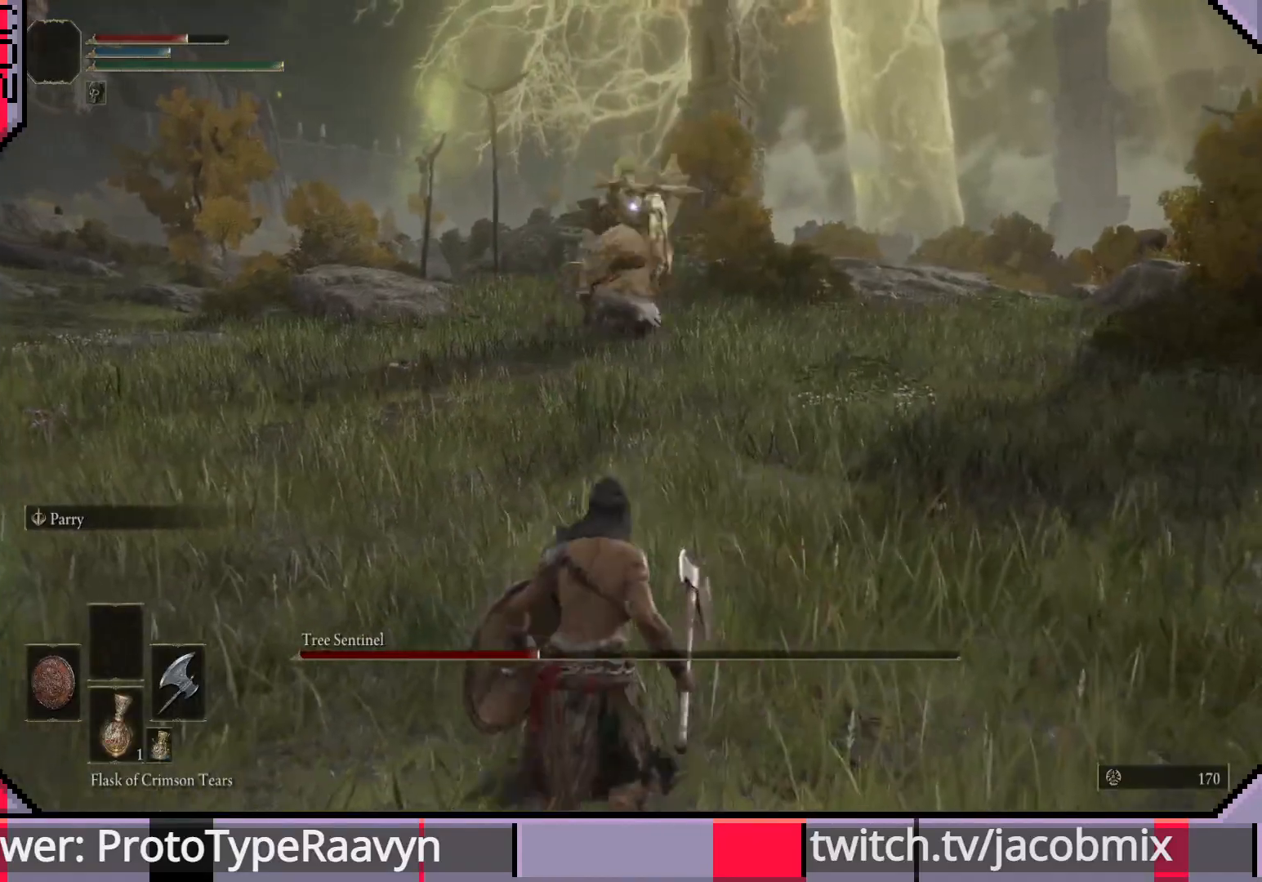
{"buttons": [], "left_stick": "down-left", "right_stick": "center", "events": []}
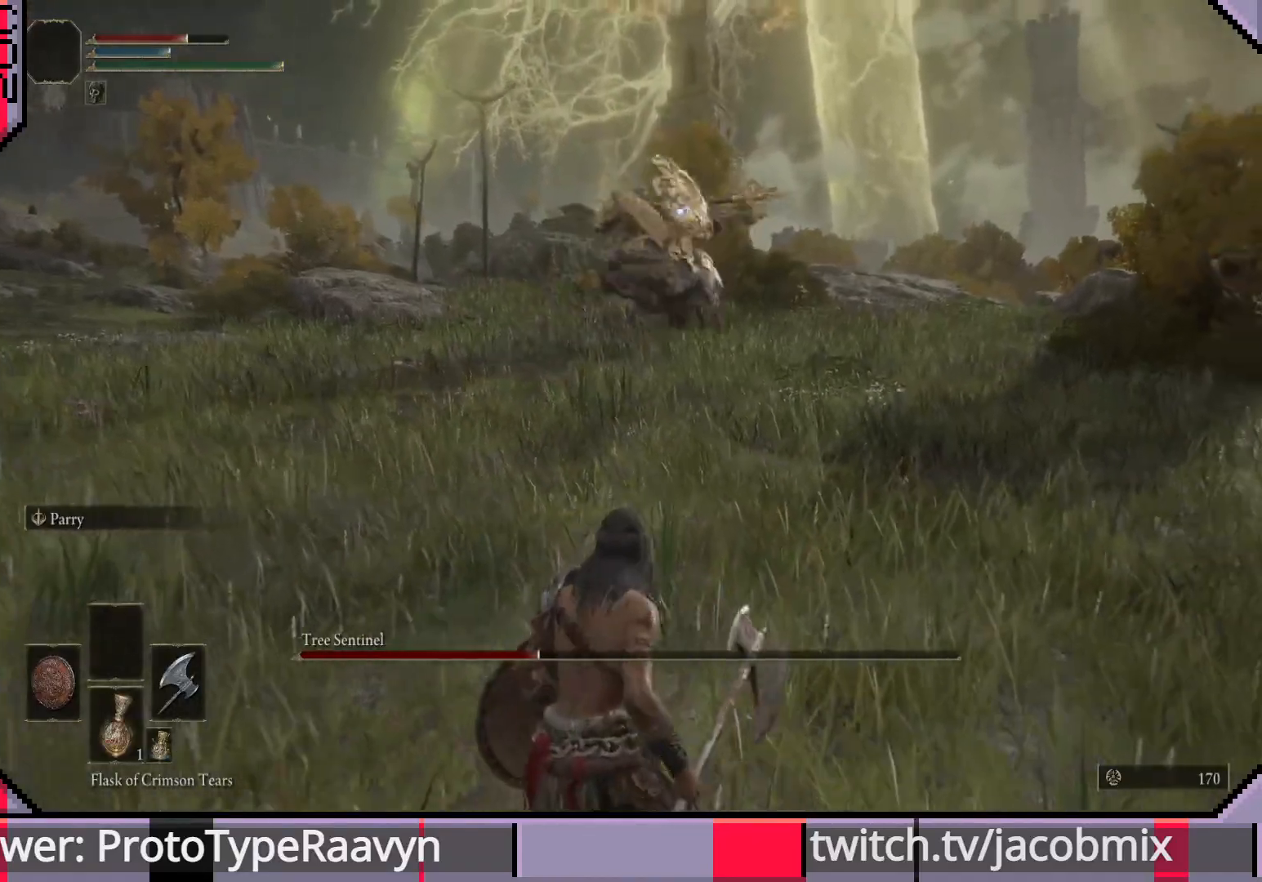
{"buttons": [], "left_stick": "left", "right_stick": "center", "events": [[233, "left_stick", "up-left"], [433, "left_stick", "left"]]}
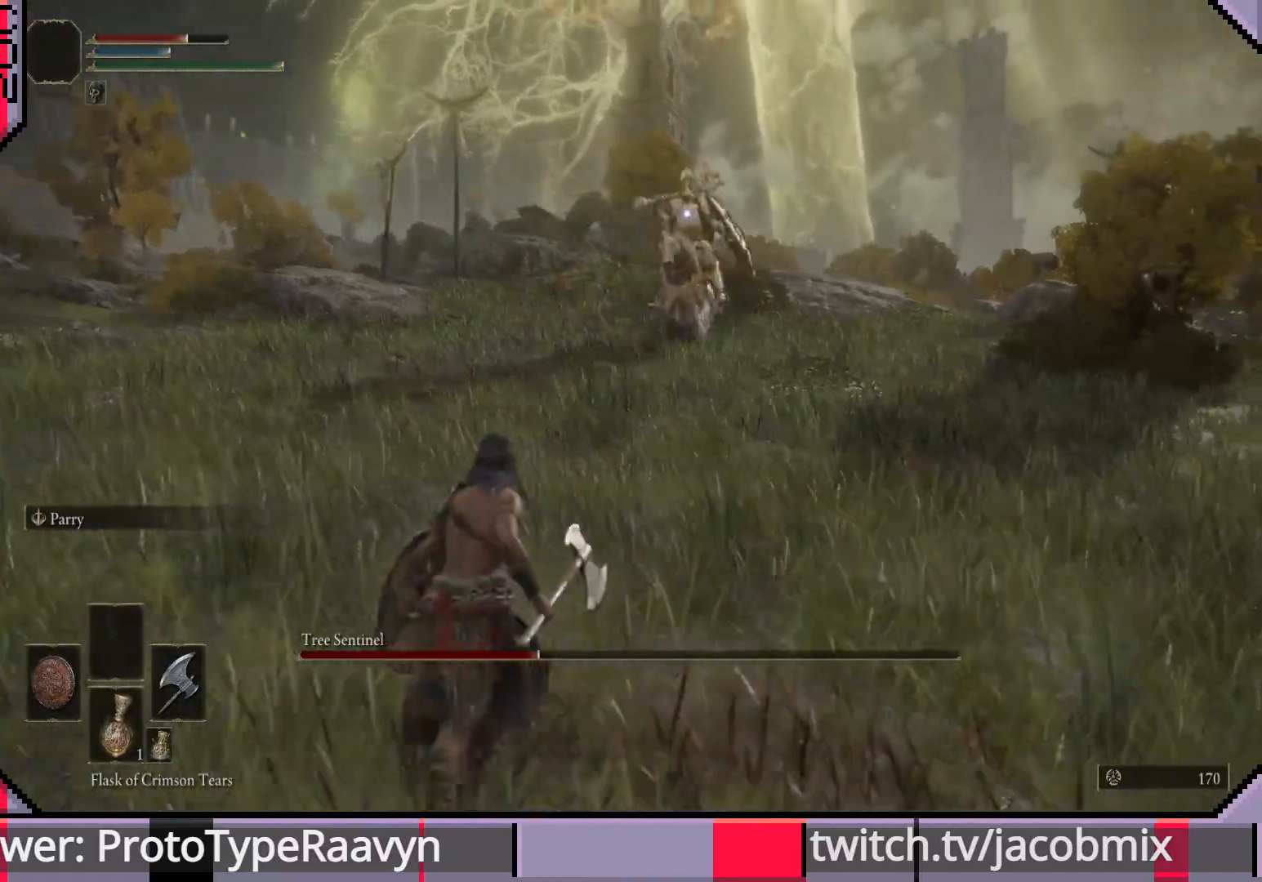
{"buttons": [], "left_stick": "down-right", "right_stick": "center", "events": [[117, "left_stick", "down-right"]]}
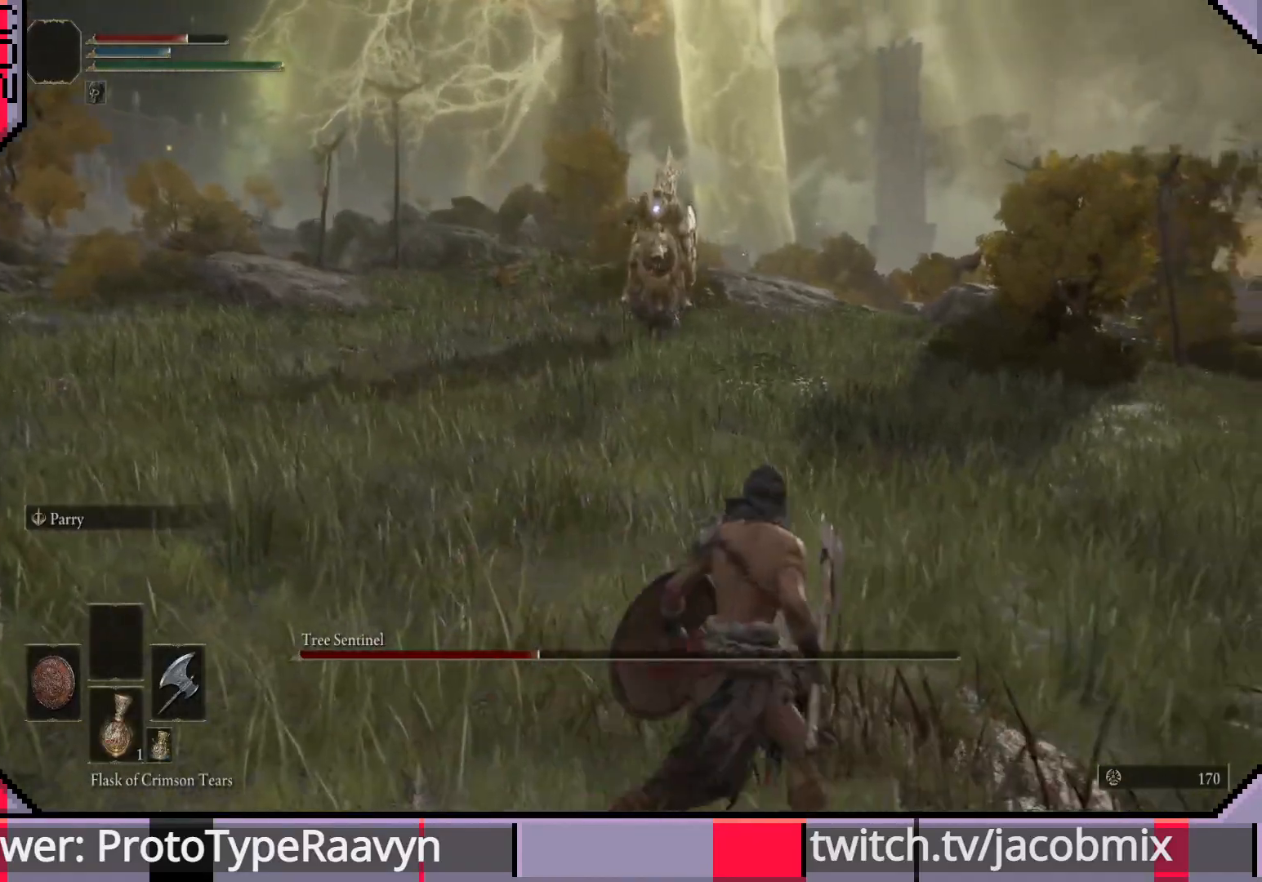
{"buttons": [], "left_stick": "down-right", "right_stick": "center", "events": [[67, "left_stick", "right"], [450, "left_stick", "down-right"]]}
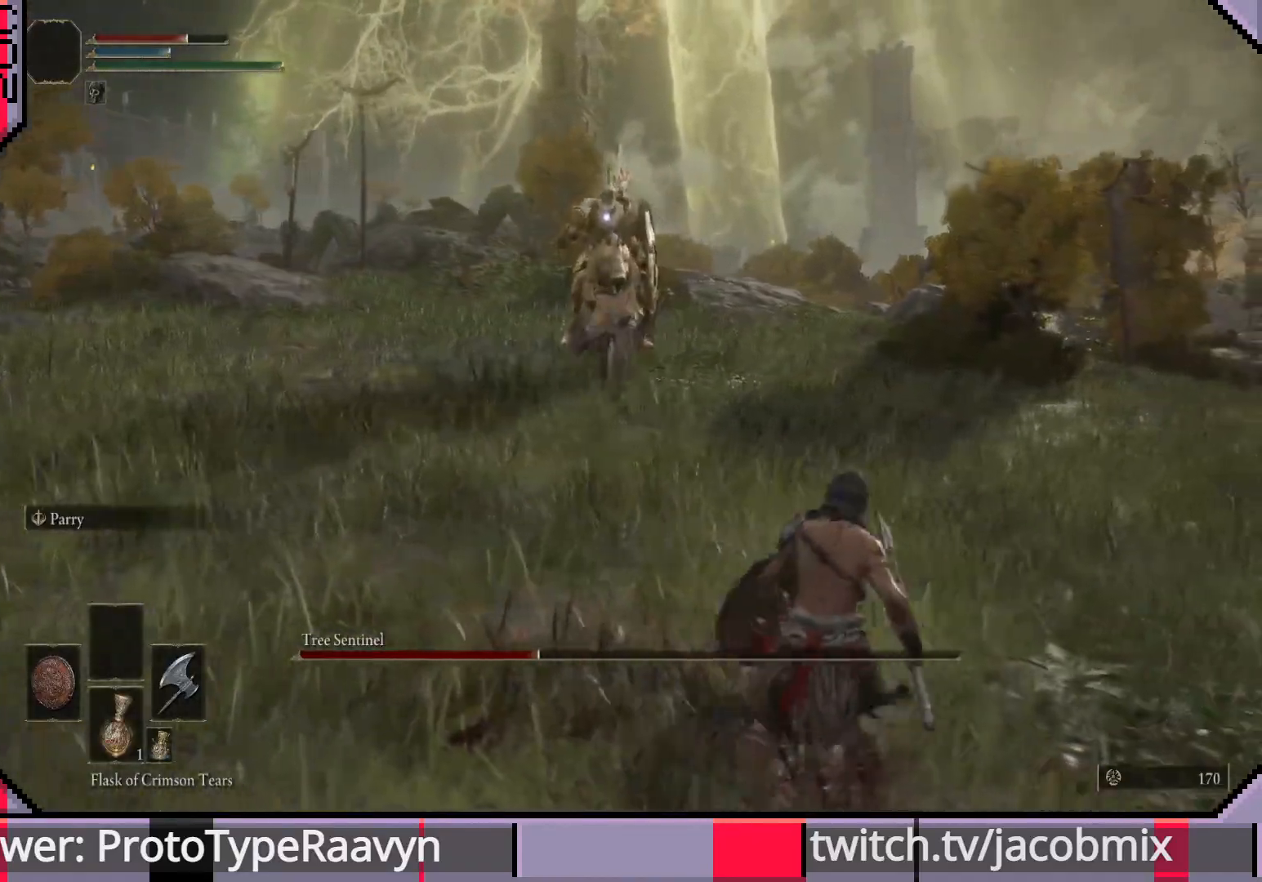
{"buttons": [], "left_stick": "down-right", "right_stick": "center", "events": []}
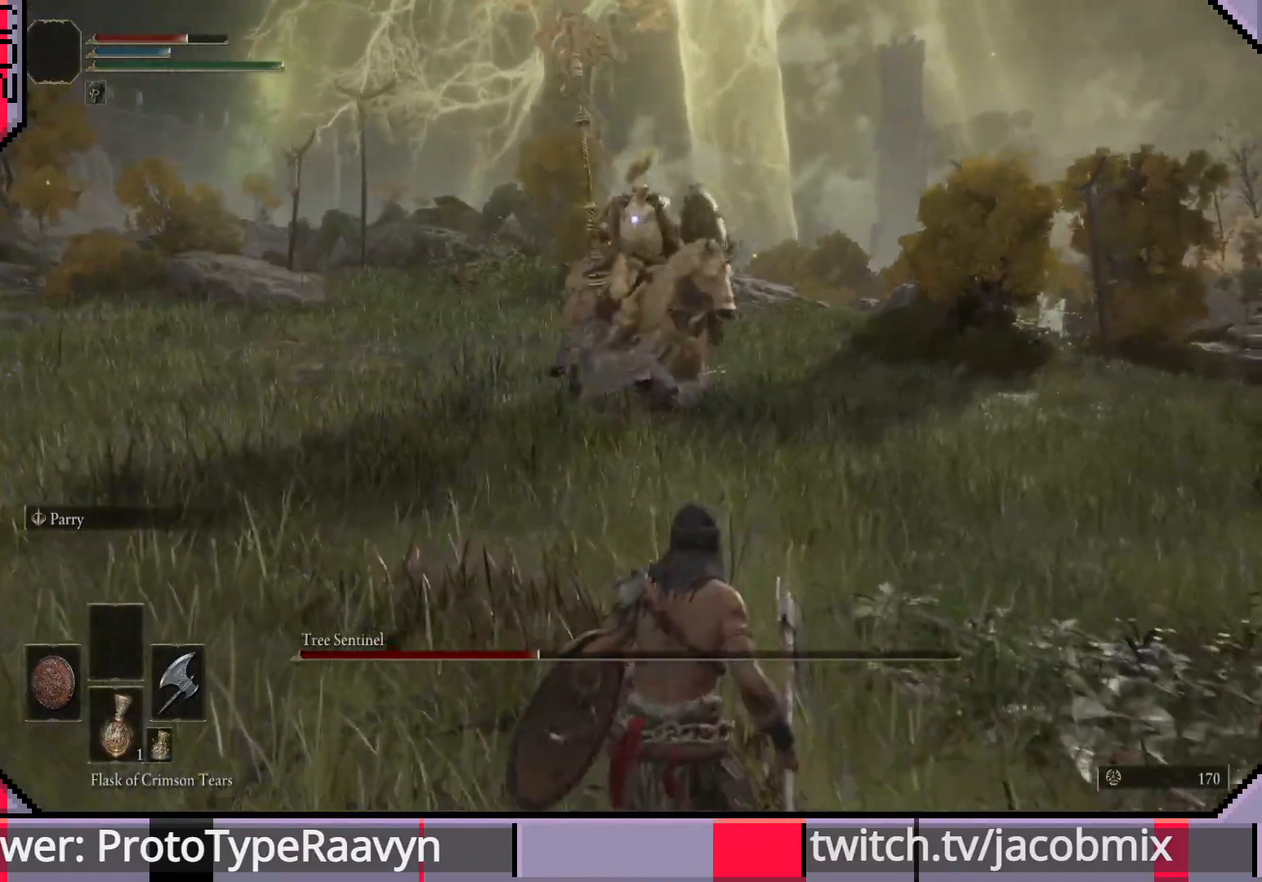
{"buttons": [], "left_stick": "down-left", "right_stick": "center", "events": [[333, "left_stick", "down-left"]]}
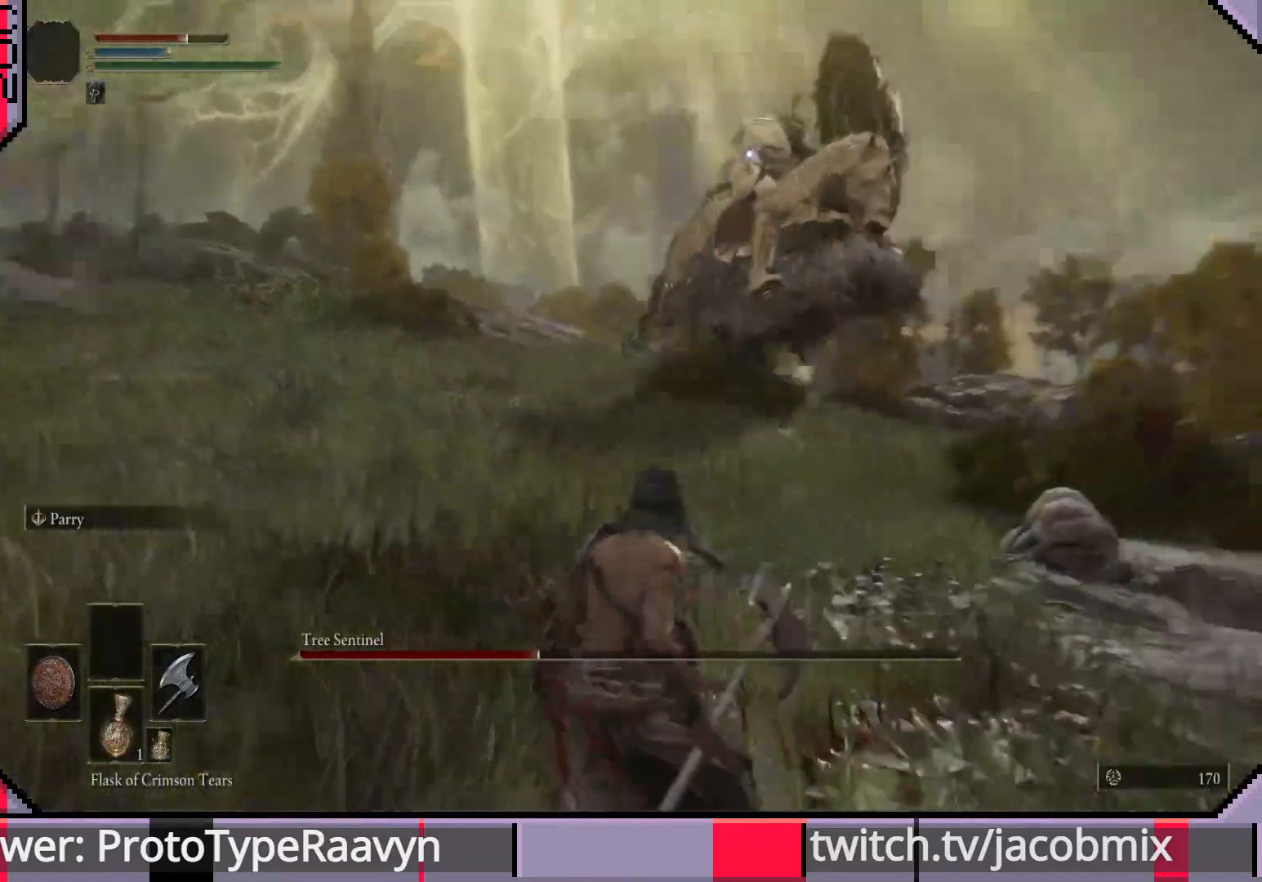
{"buttons": [], "left_stick": "left", "right_stick": "center", "events": [[133, "left_stick", "up-left"], [217, "CIRCLE", "down"], [317, "CIRCLE", "up"], [367, "left_stick", "left"]]}
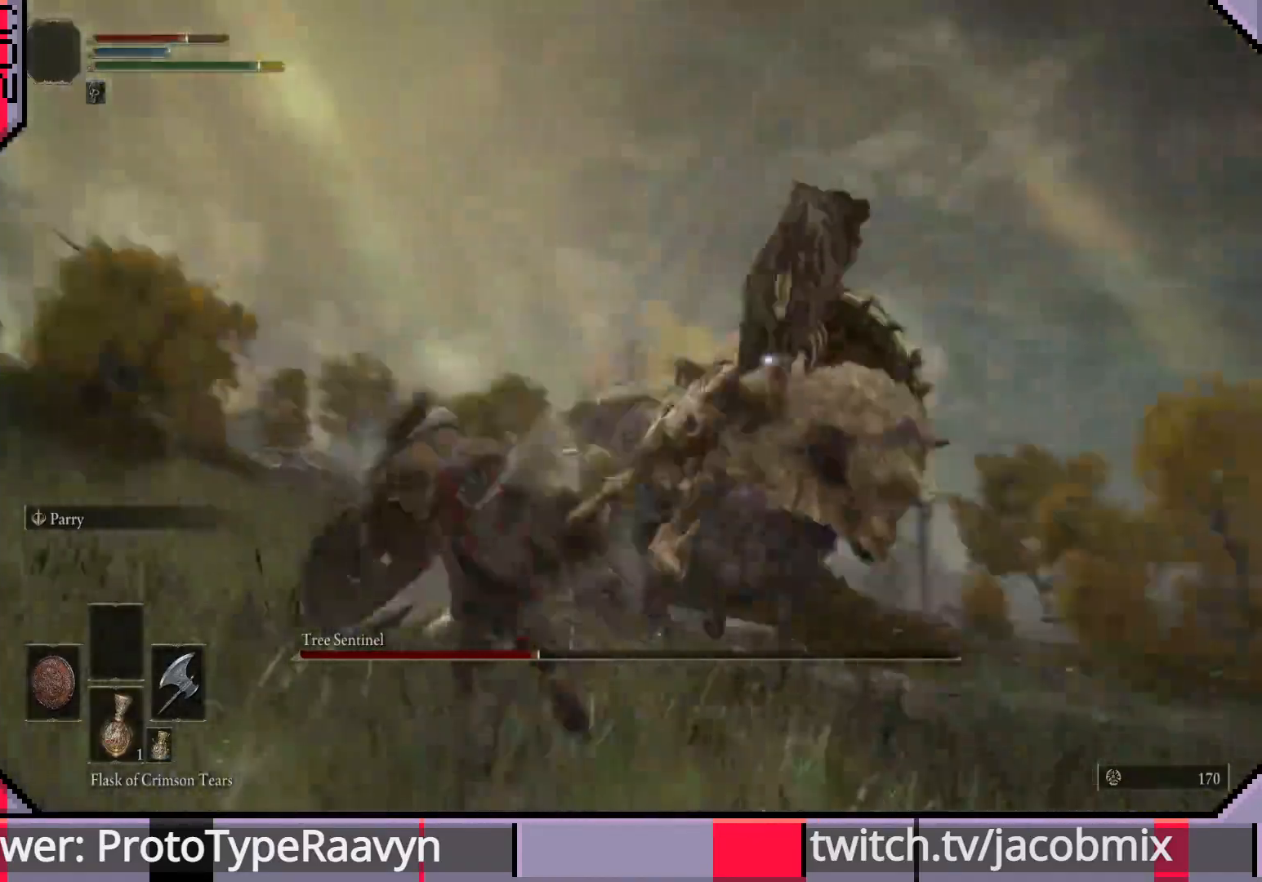
{"buttons": [], "left_stick": "down-left", "right_stick": "center", "events": [[317, "left_stick", "down-left"]]}
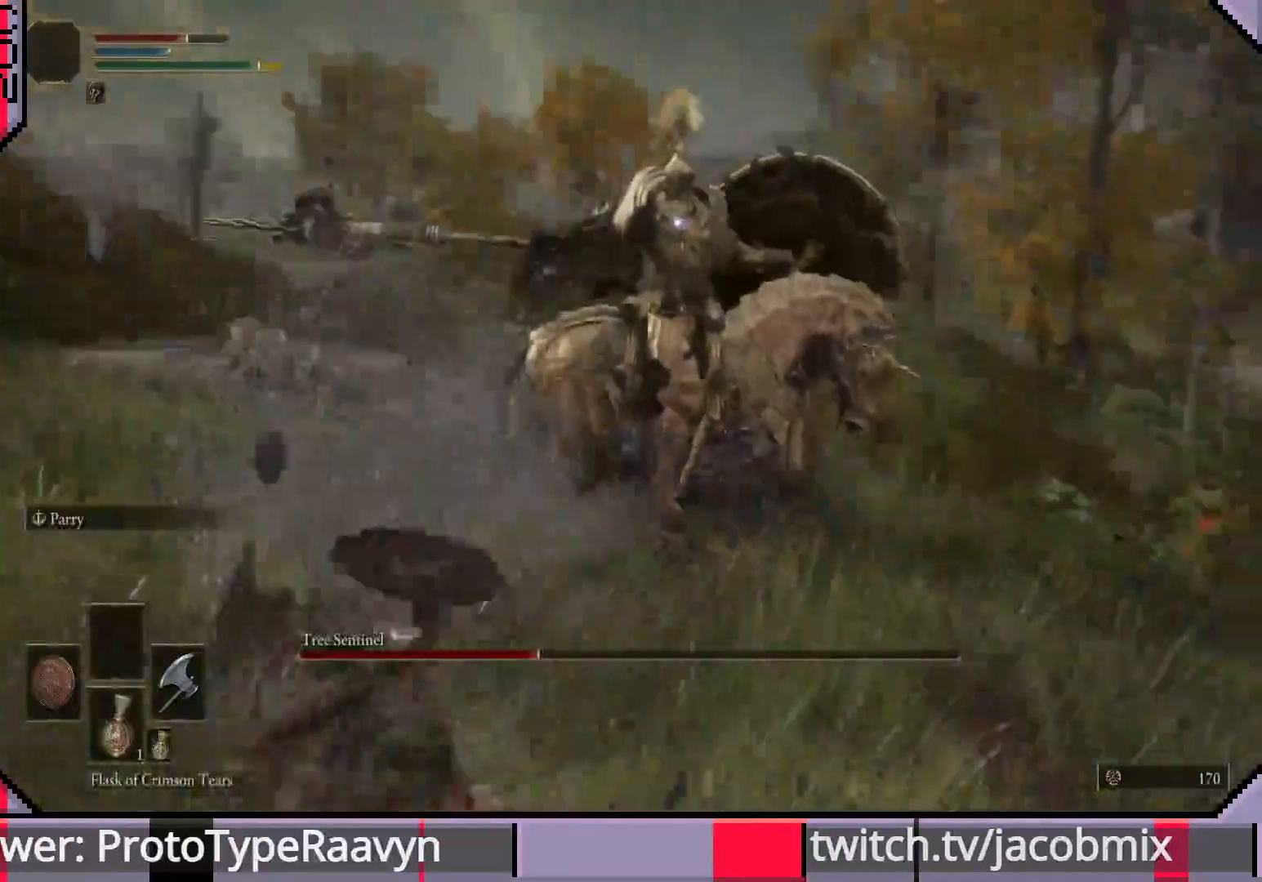
{"buttons": [], "left_stick": "down-left", "right_stick": "center", "events": []}
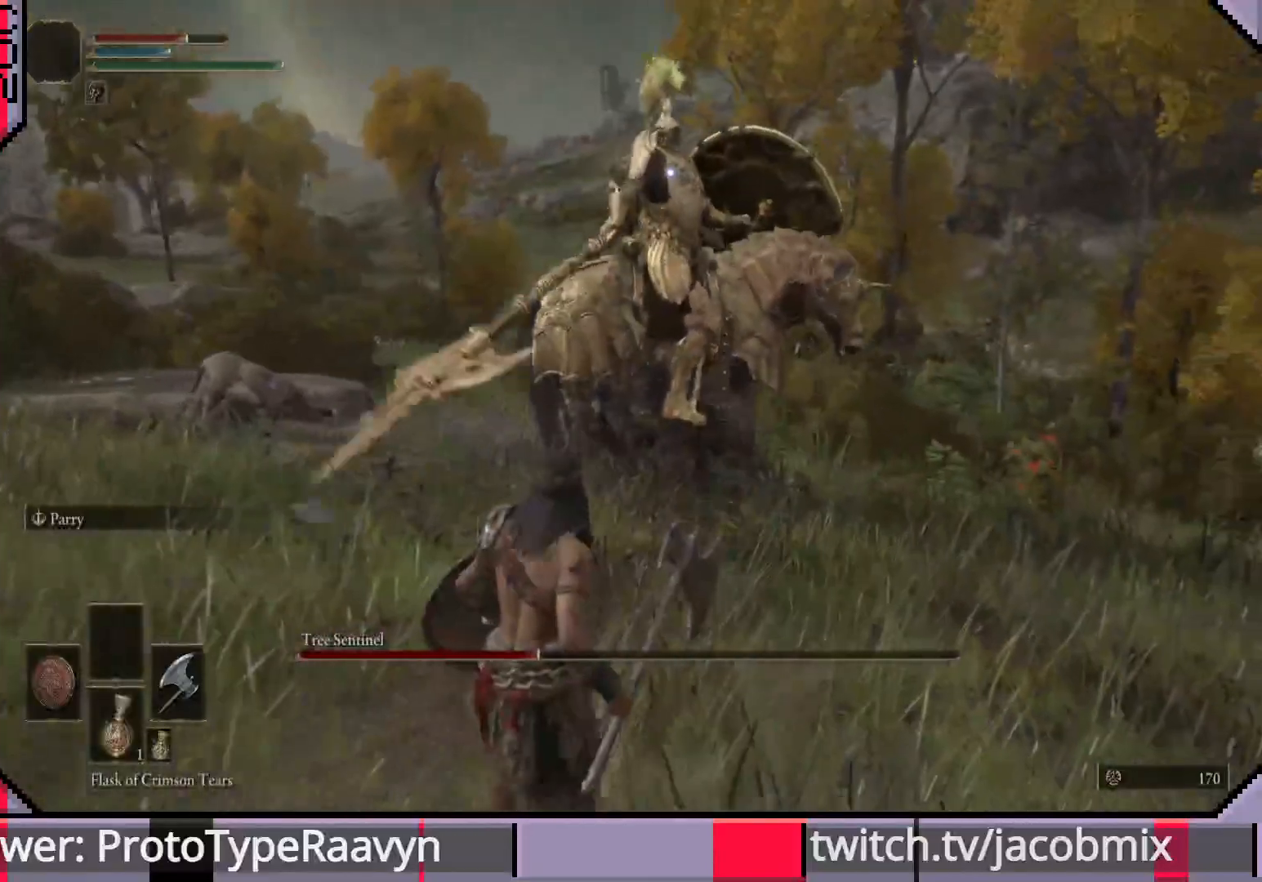
{"buttons": [], "left_stick": "down-left", "right_stick": "center", "events": []}
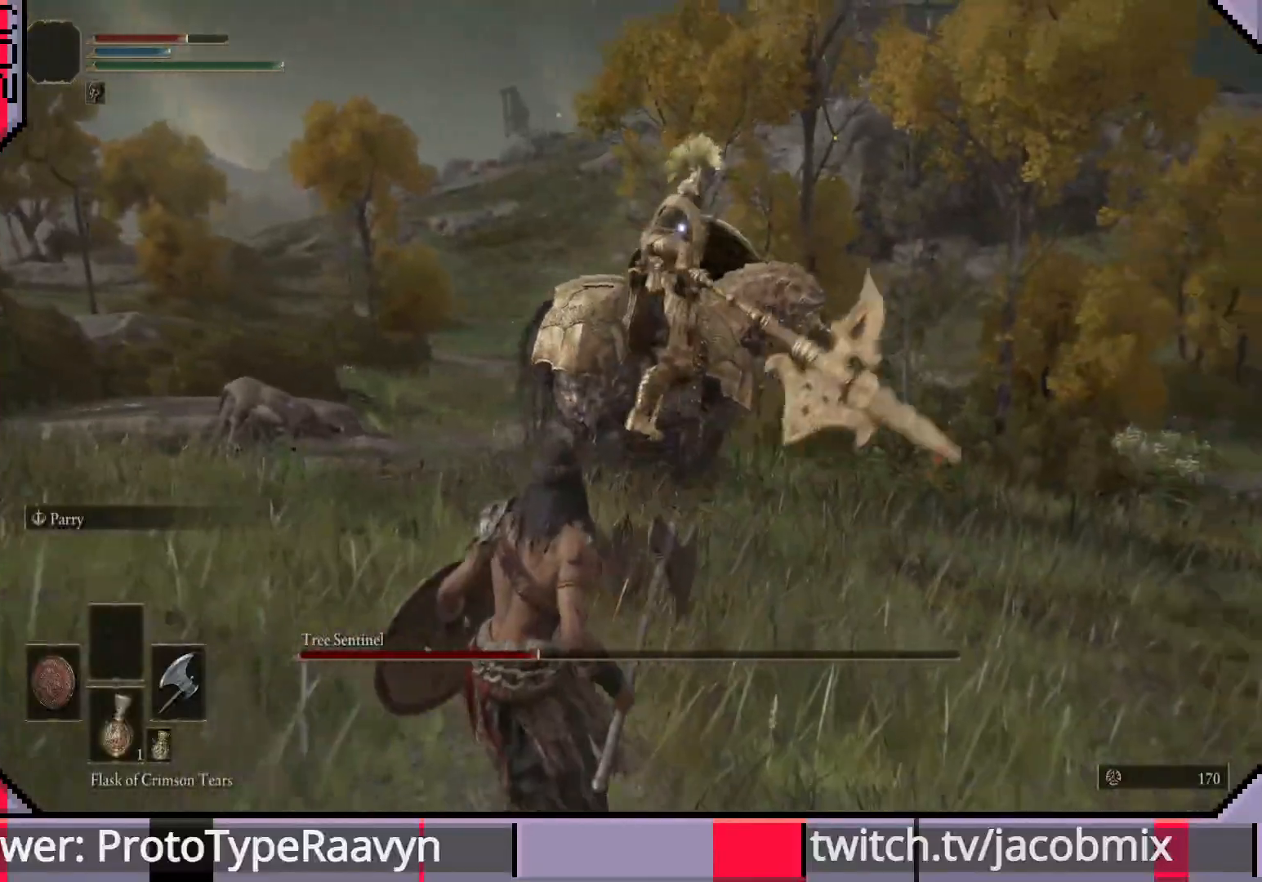
{"buttons": [], "left_stick": "down-left", "right_stick": "center", "events": []}
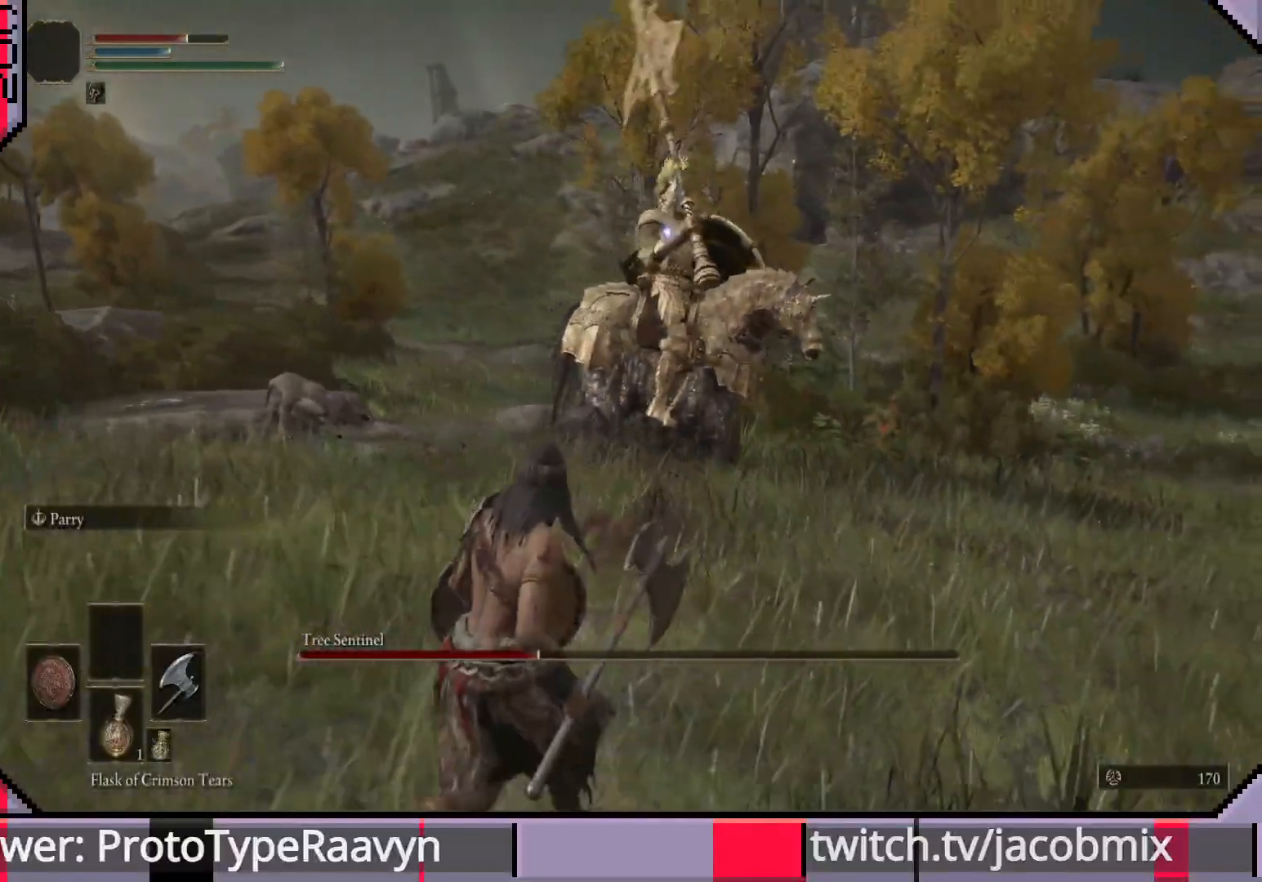
{"buttons": [], "left_stick": "down-left", "right_stick": "center", "events": []}
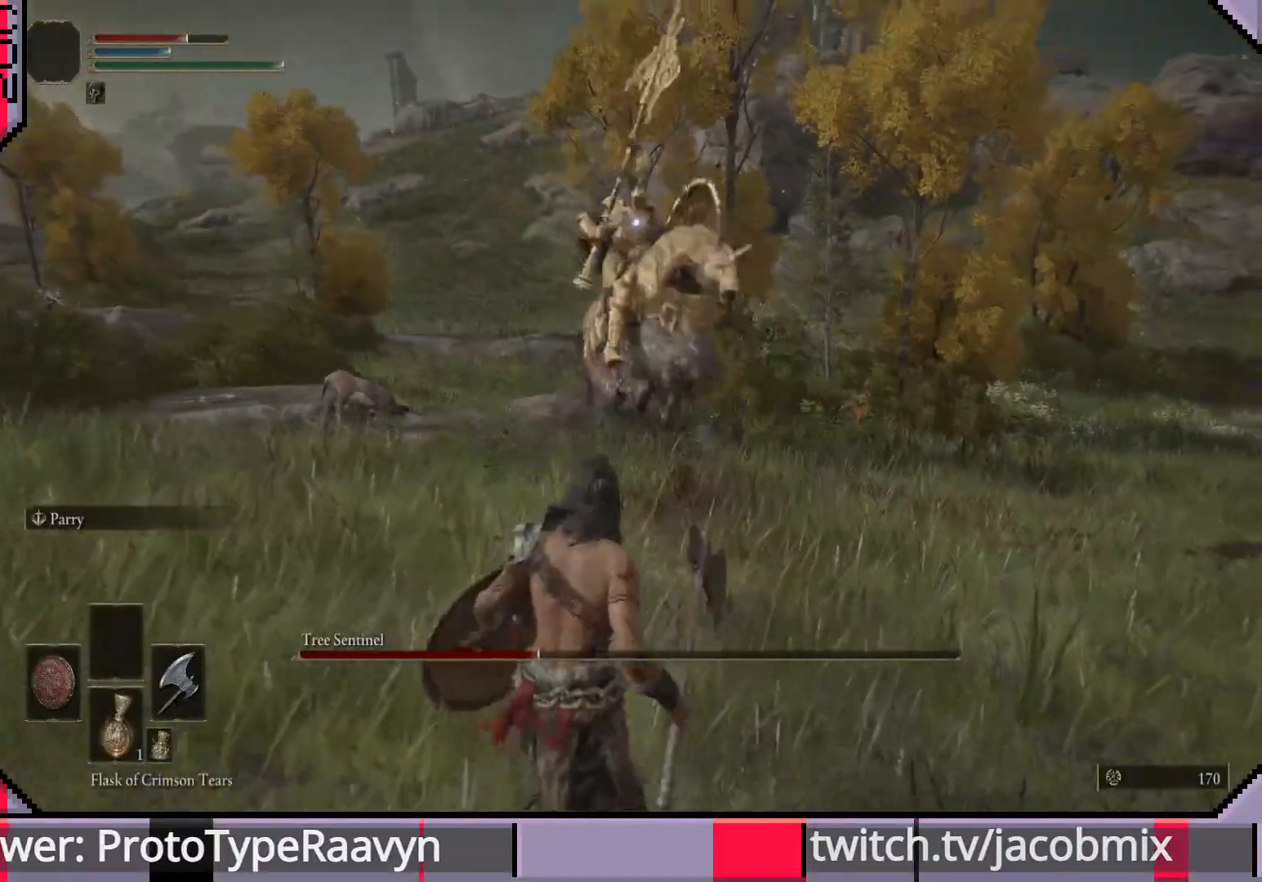
{"buttons": [], "left_stick": "down-left", "right_stick": "center", "events": []}
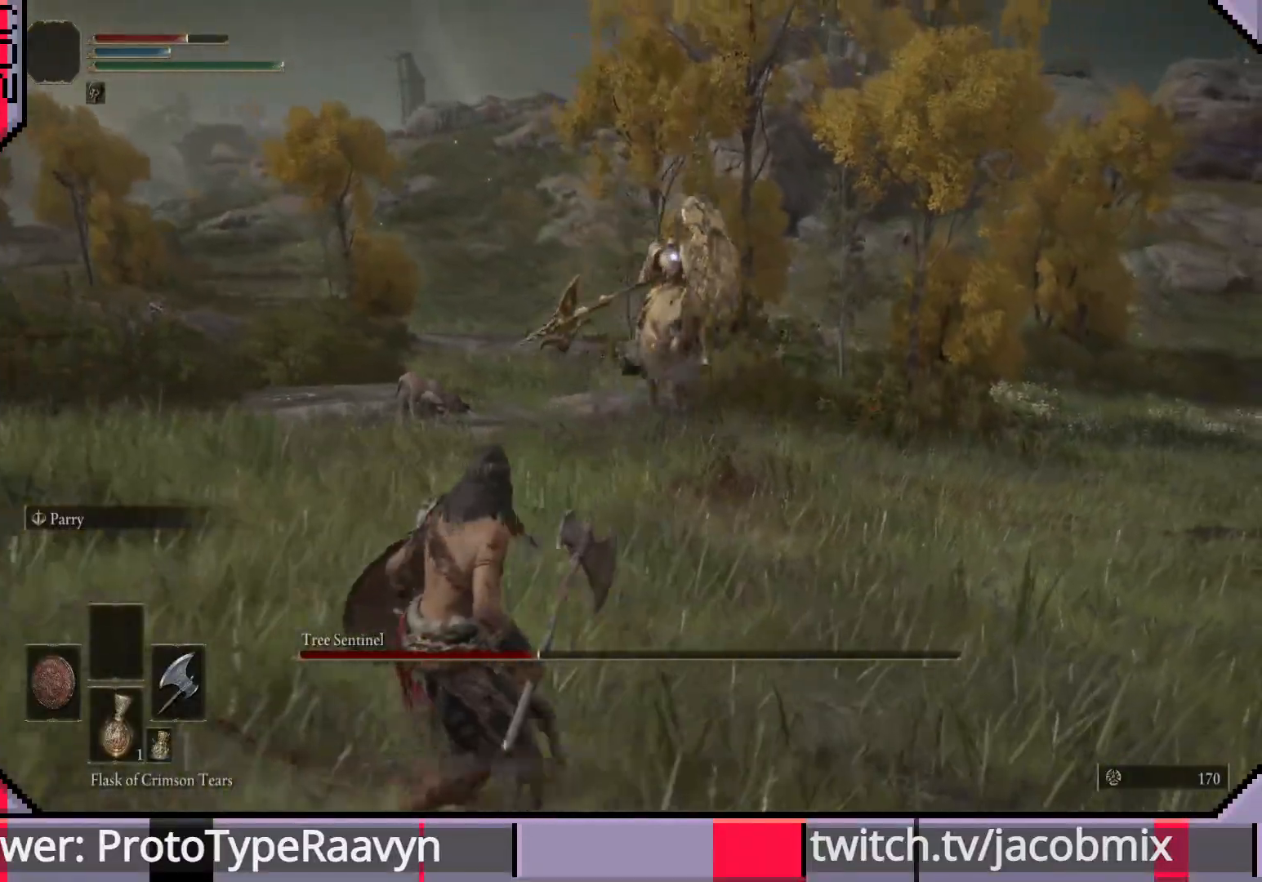
{"buttons": [], "left_stick": "left", "right_stick": "center", "events": [[250, "left_stick", "up-left"], [450, "left_stick", "left"]]}
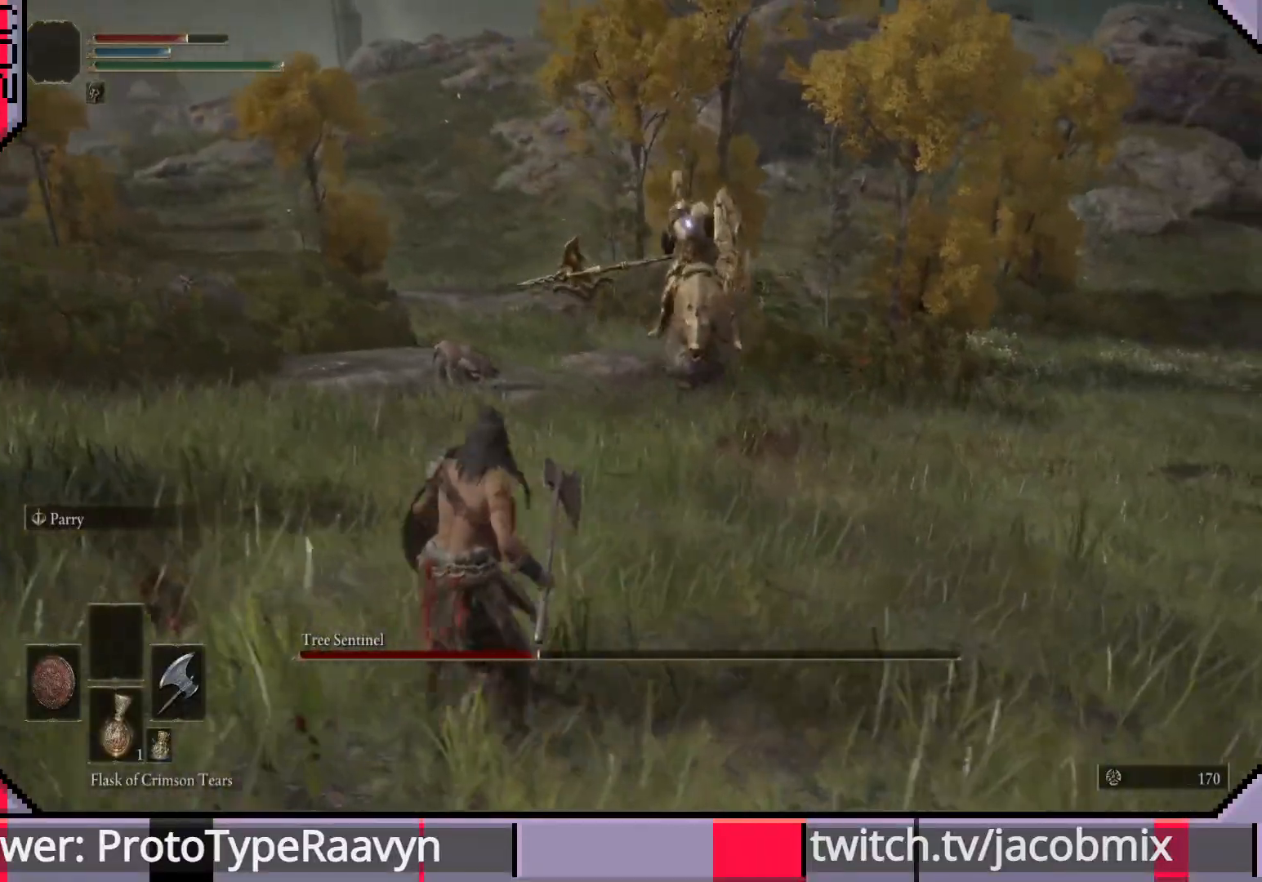
{"buttons": [], "left_stick": "down-left", "right_stick": "center", "events": [[83, "left_stick", "down-left"], [217, "left_stick", "down"], [383, "left_stick", "down-left"]]}
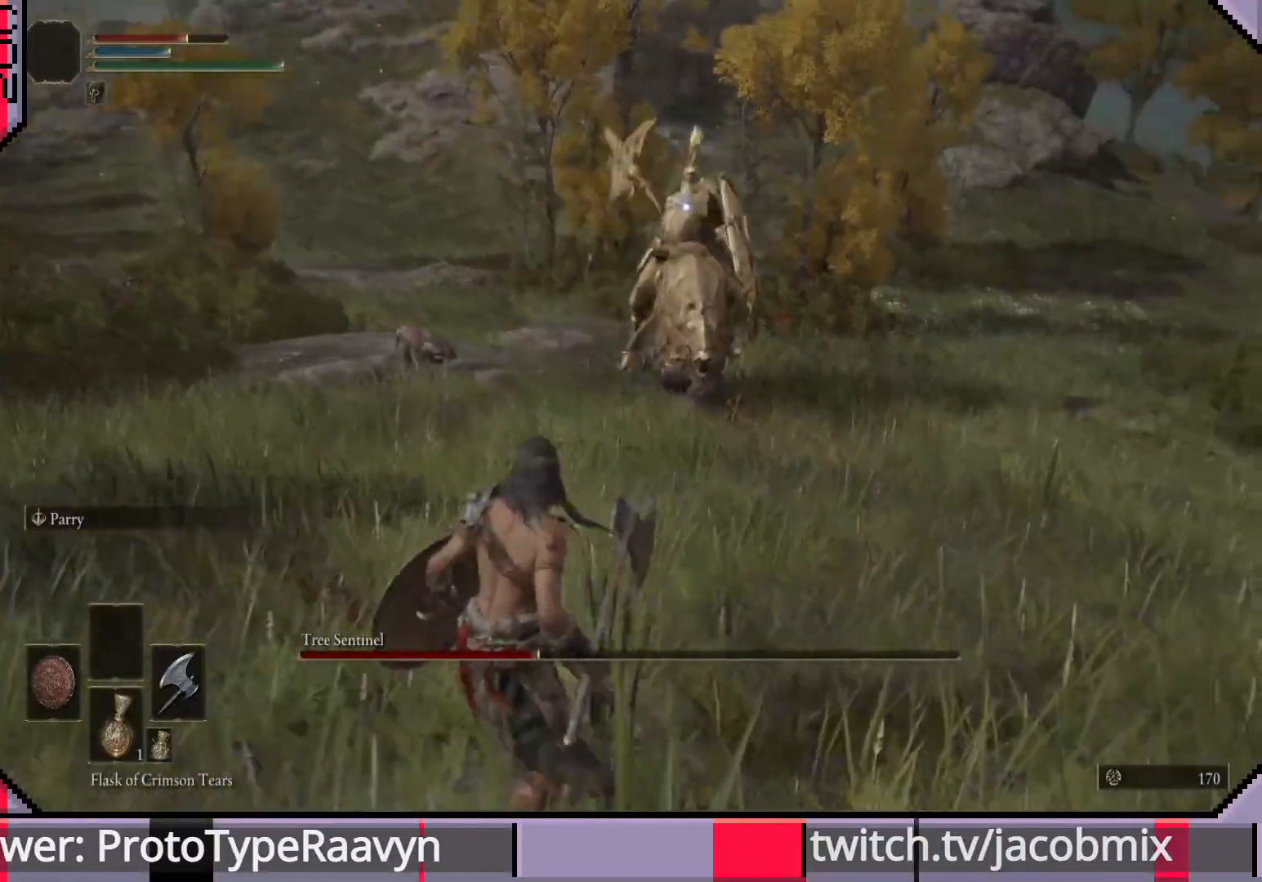
{"buttons": [], "left_stick": "right", "right_stick": "center", "events": [[17, "left_stick", "up-left"], [250, "left_stick", "up-right"], [300, "CIRCLE", "down"], [300, "left_stick", "right"], [383, "CIRCLE", "up"]]}
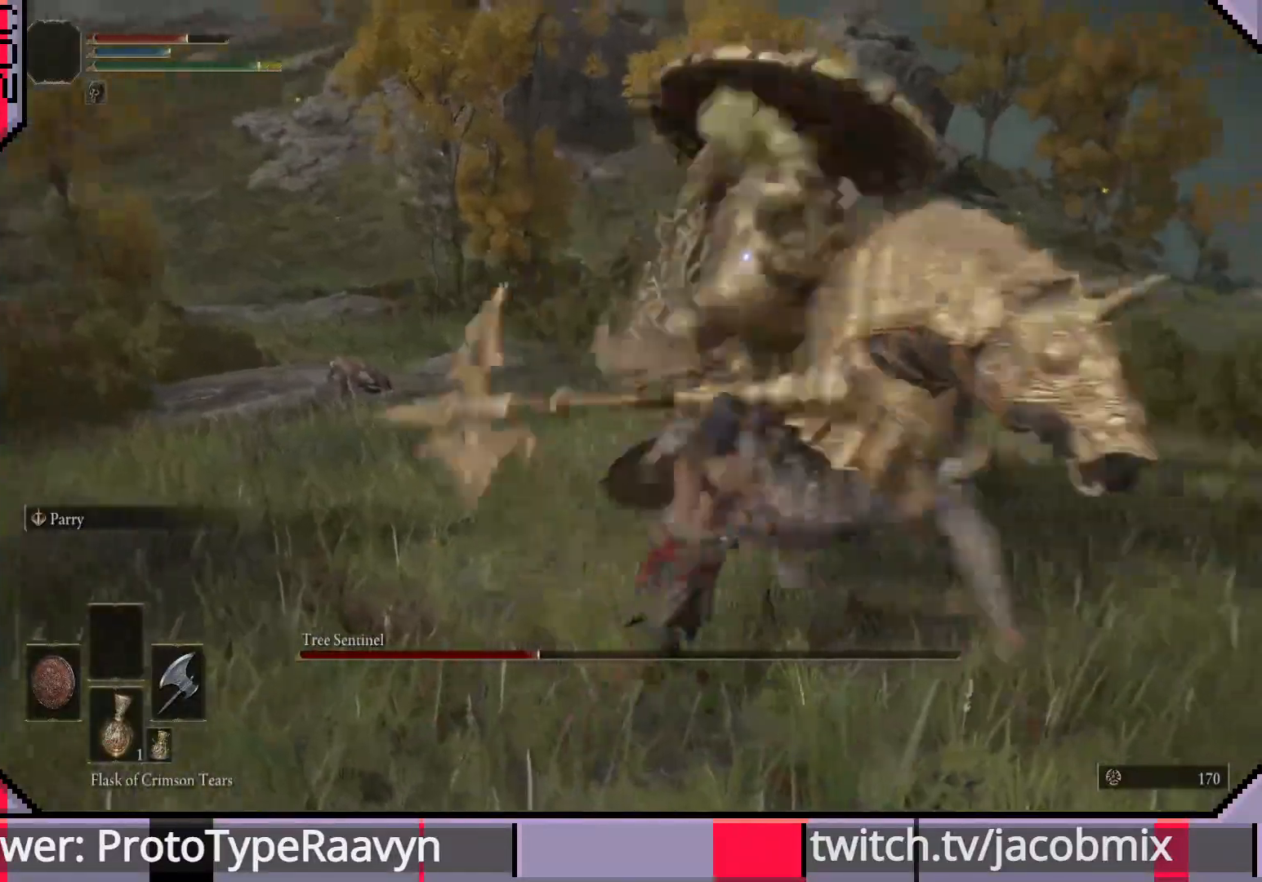
{"buttons": [], "left_stick": "right", "right_stick": "center", "events": []}
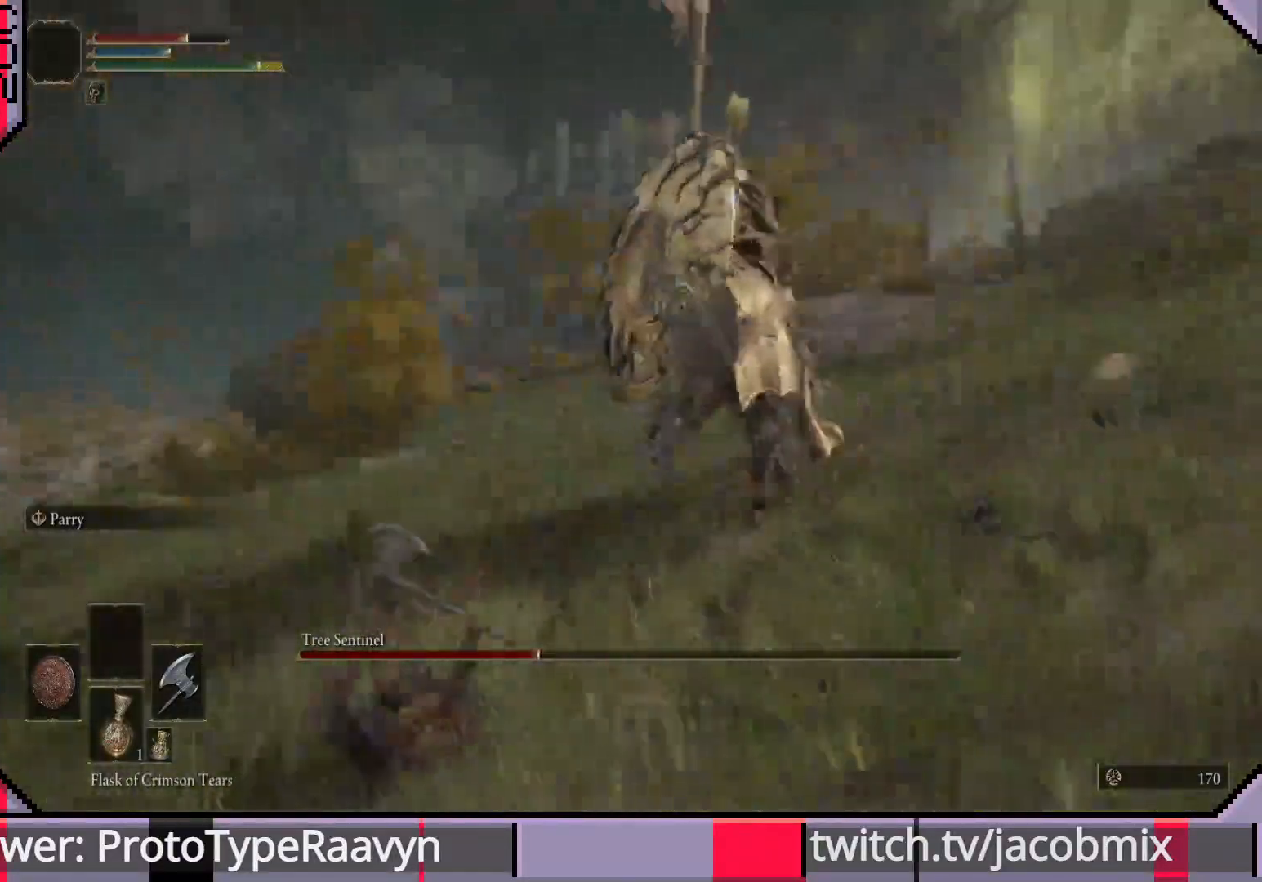
{"buttons": [], "left_stick": "down-right", "right_stick": "center", "events": [[183, "left_stick", "down-right"]]}
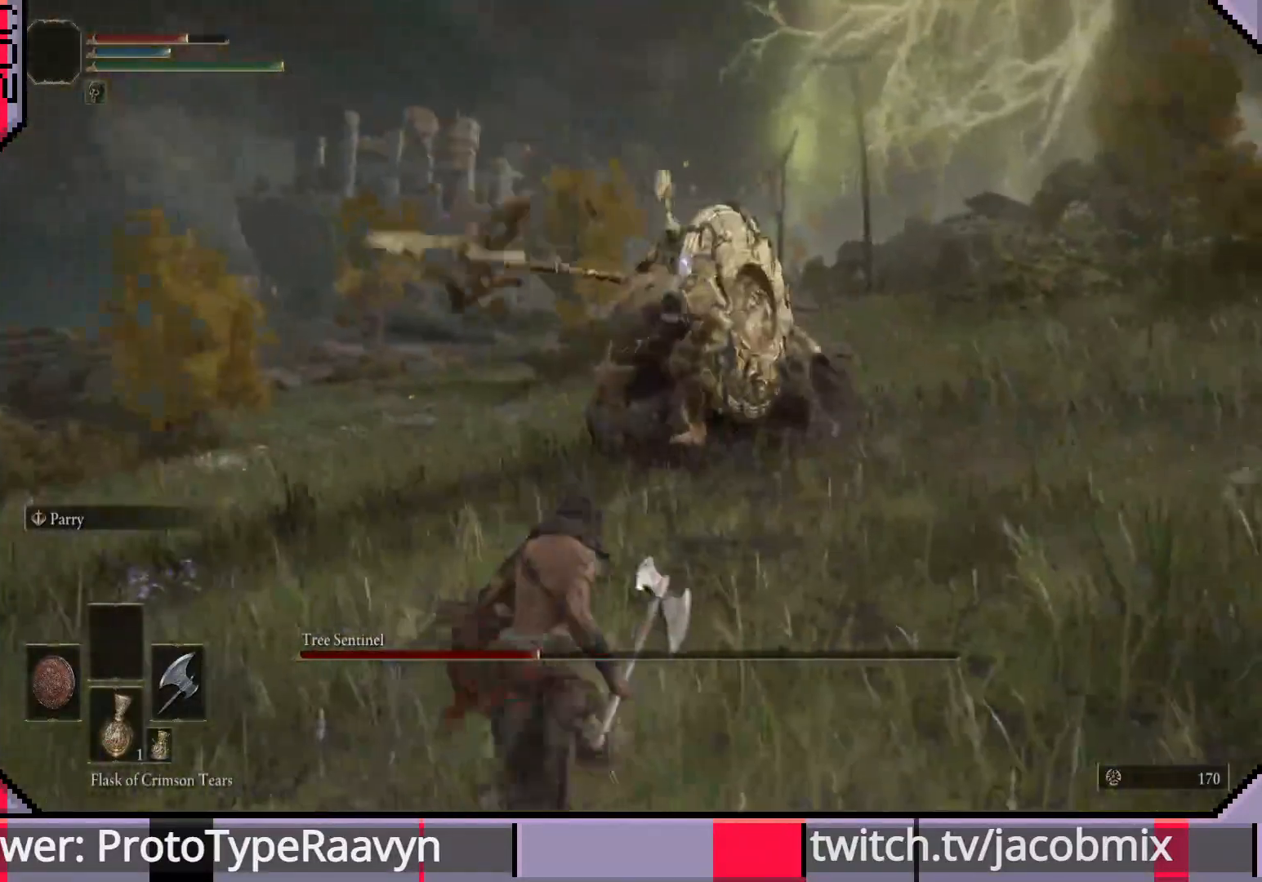
{"buttons": [], "left_stick": "down", "right_stick": "center", "events": [[100, "left_stick", "down"]]}
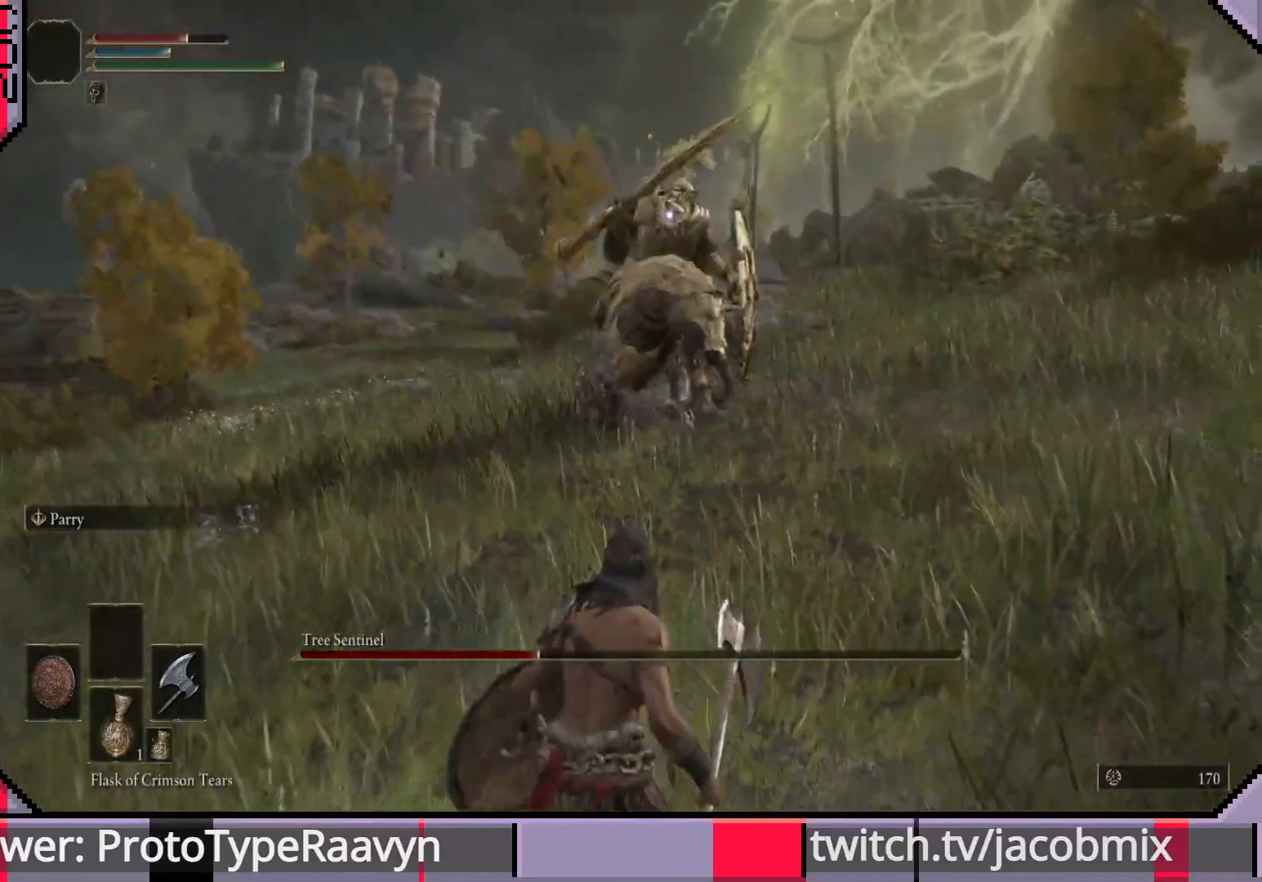
{"buttons": [], "left_stick": "down", "right_stick": "center", "events": [[83, "left_stick", "down-right"], [450, "left_stick", "down"]]}
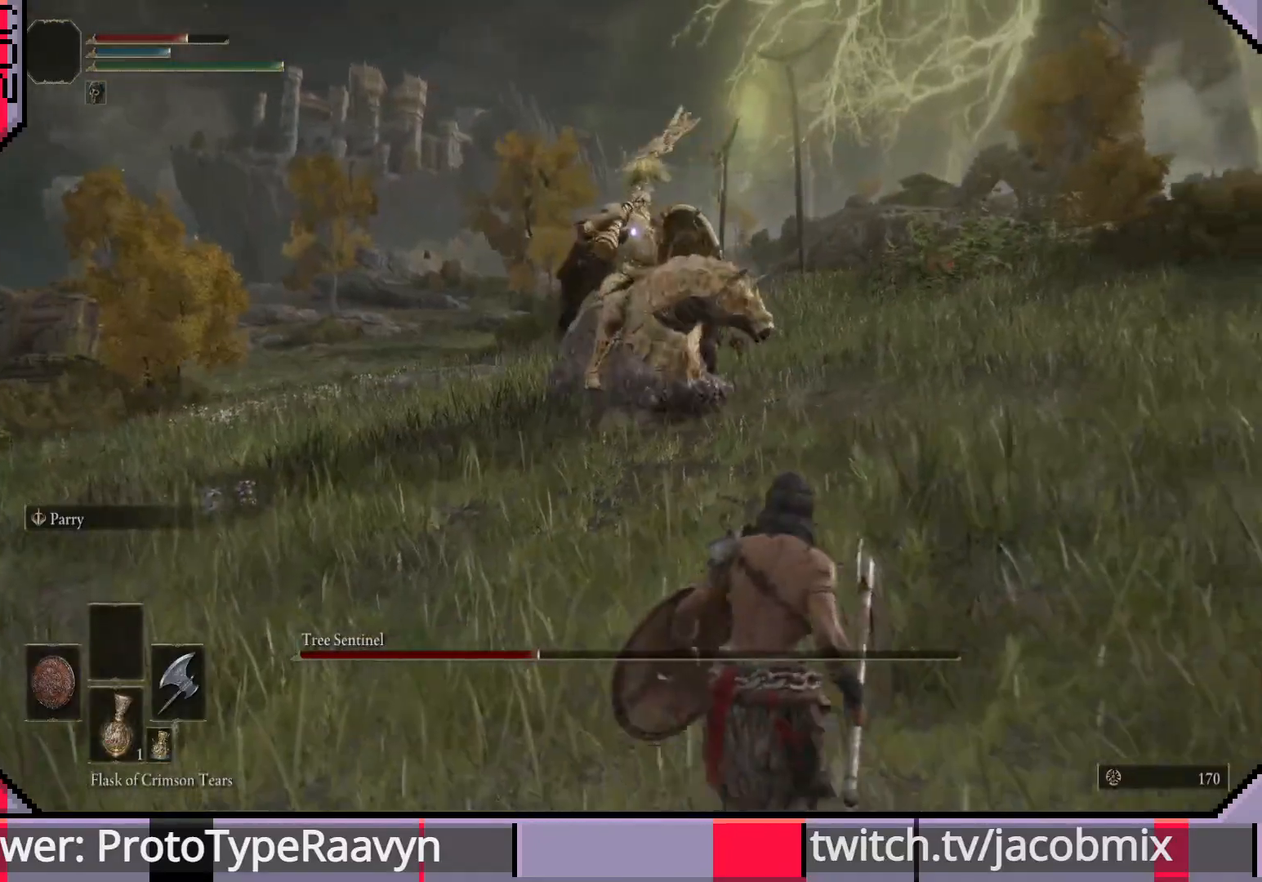
{"buttons": [], "left_stick": "left", "right_stick": "center", "events": [[67, "left_stick", "down-left"], [417, "left_stick", "left"]]}
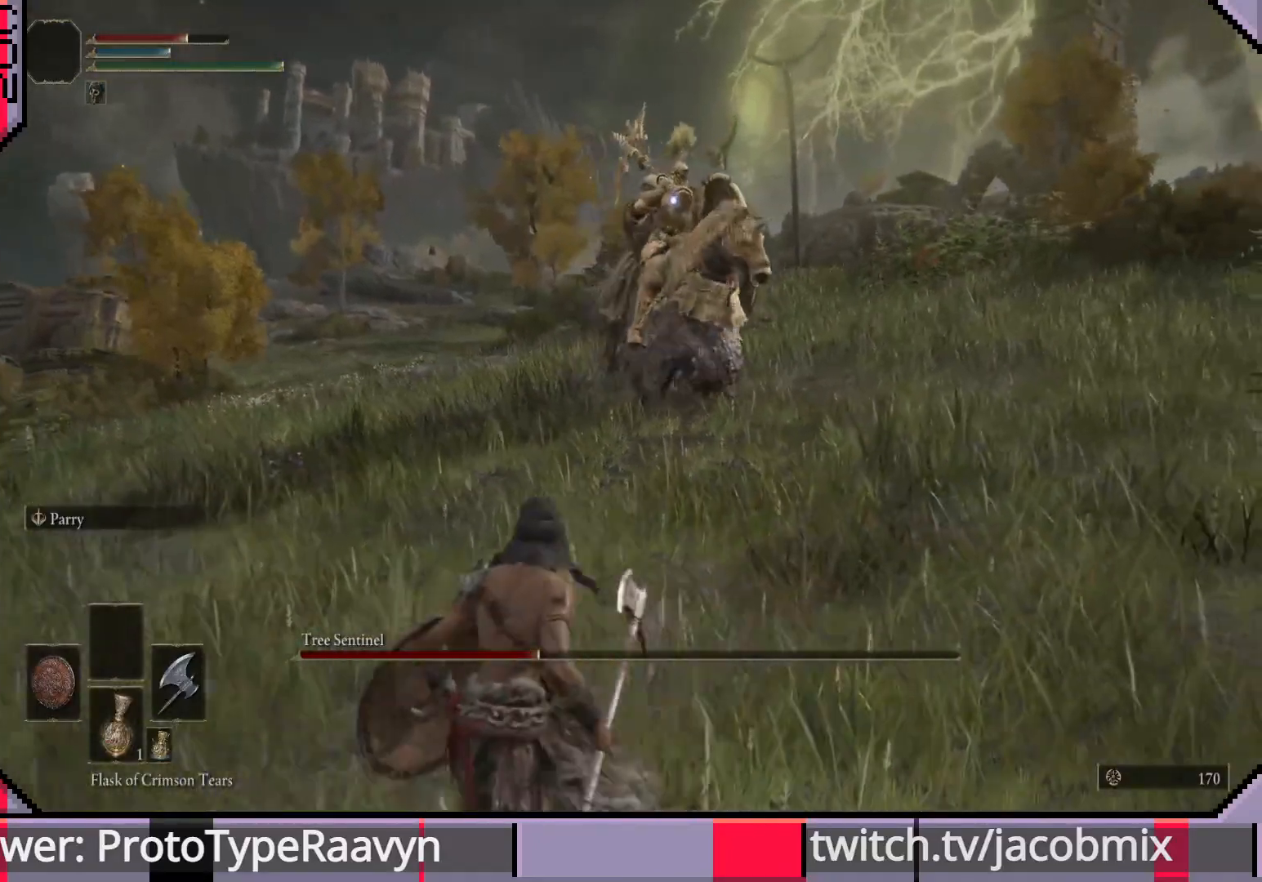
{"buttons": [], "left_stick": "down-left", "right_stick": "center", "events": [[333, "left_stick", "down-left"]]}
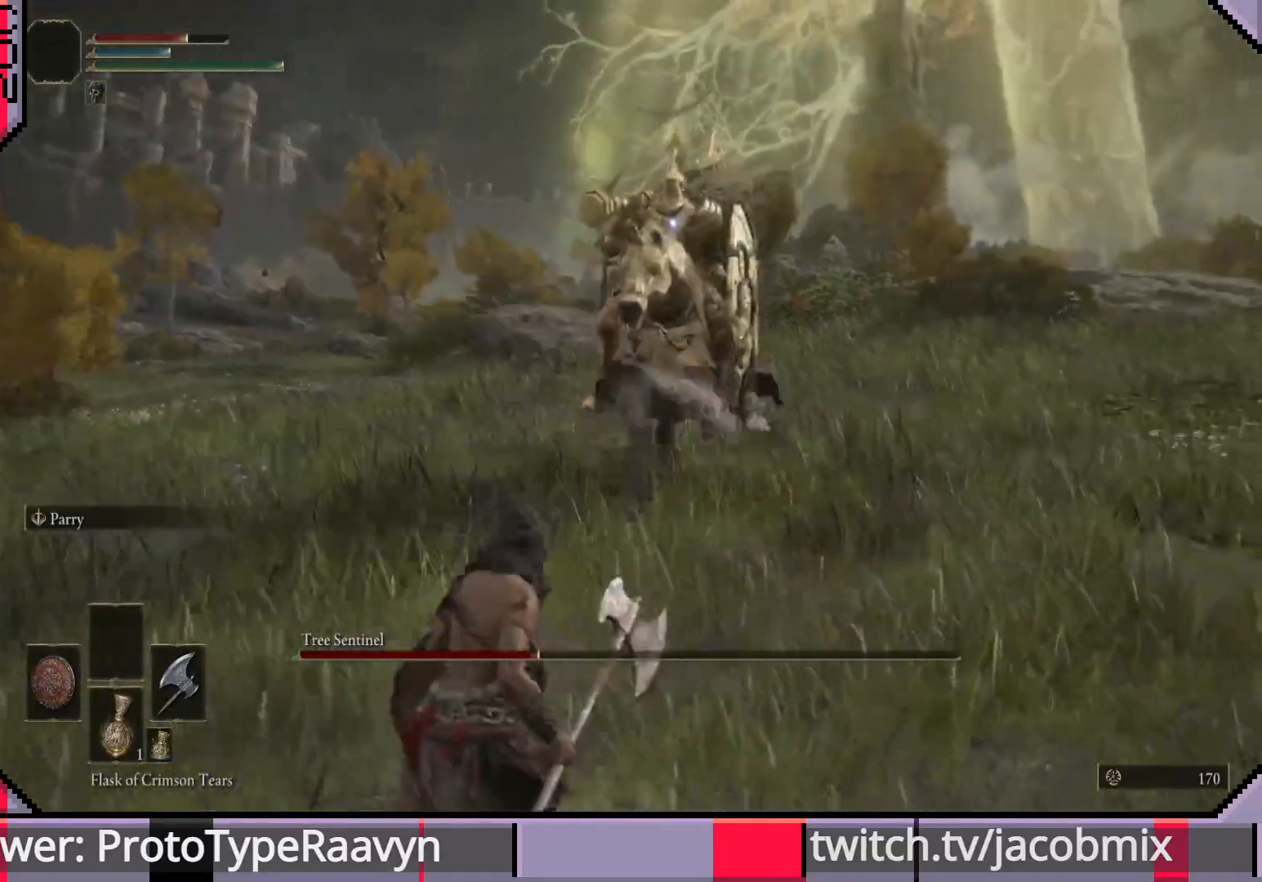
{"buttons": [], "left_stick": "down-left", "right_stick": "center", "events": []}
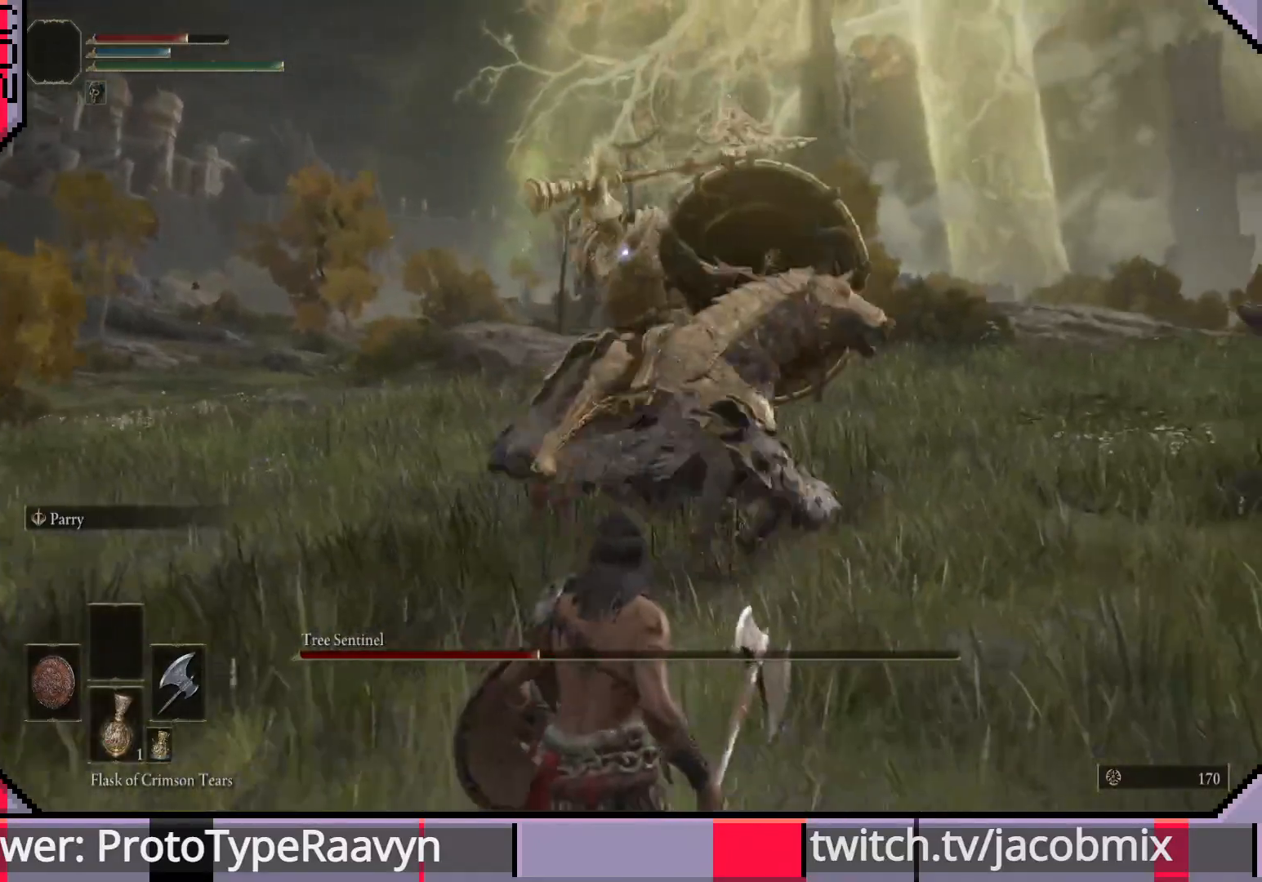
{"buttons": [], "left_stick": "left", "right_stick": "center", "events": [[217, "left_stick", "left"], [233, "CIRCLE", "down"], [333, "CIRCLE", "up"]]}